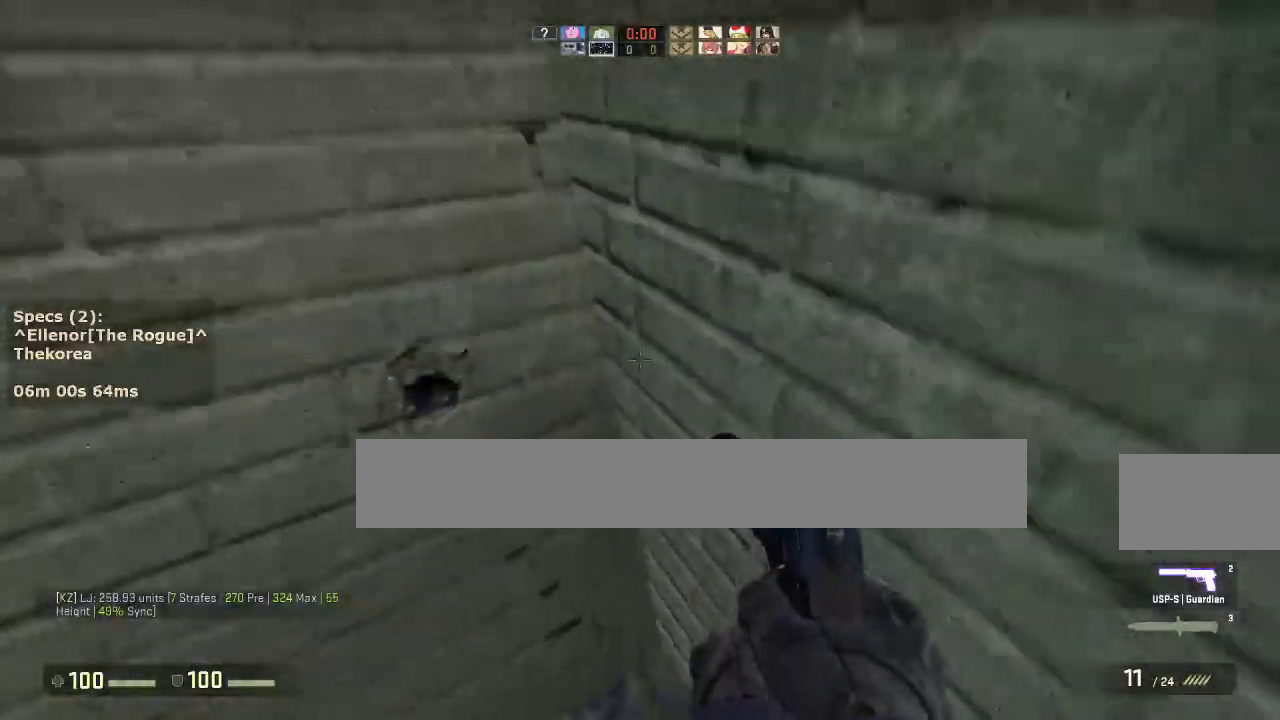
Gameplay with keyboard and mouse; each line is a JSON object with the keys and mouse buttons held at the frame after it. "events" lists presses ("down") and releases ("up") of "1", "2", "3", "4", "5", "a", "alt", "c", "caps_lock", "ctrl", "d", "e", "f", "g", "q", "r", "s", "shift", "space", "t", "tab", "v", "w", "x", "z", "mouse_left", "mouse_middle", "mouse_right", "mouse_mb4", "mouse_mb5", "mouse_wheel_up" and "mouse_wheel_down" between this image and that frame as [ms after this image, input, new state], when the widget could be followed in between. "mouse_left", "mouse_middle", "mouse_right", "mouse_mb4", "mouse_mb5", "mouse_wheel_up", "mouse_wheel_down" = the "left", "middle", "right", "mb4", "mb5", "wheel_up", "wheel_down" buttons of the "mouse" list. No other keys are recorded. Not read: mouse_move.
{"keys": ["w"], "mouse": [], "events": [[317, "s", "up"], [400, "w", "down"]]}
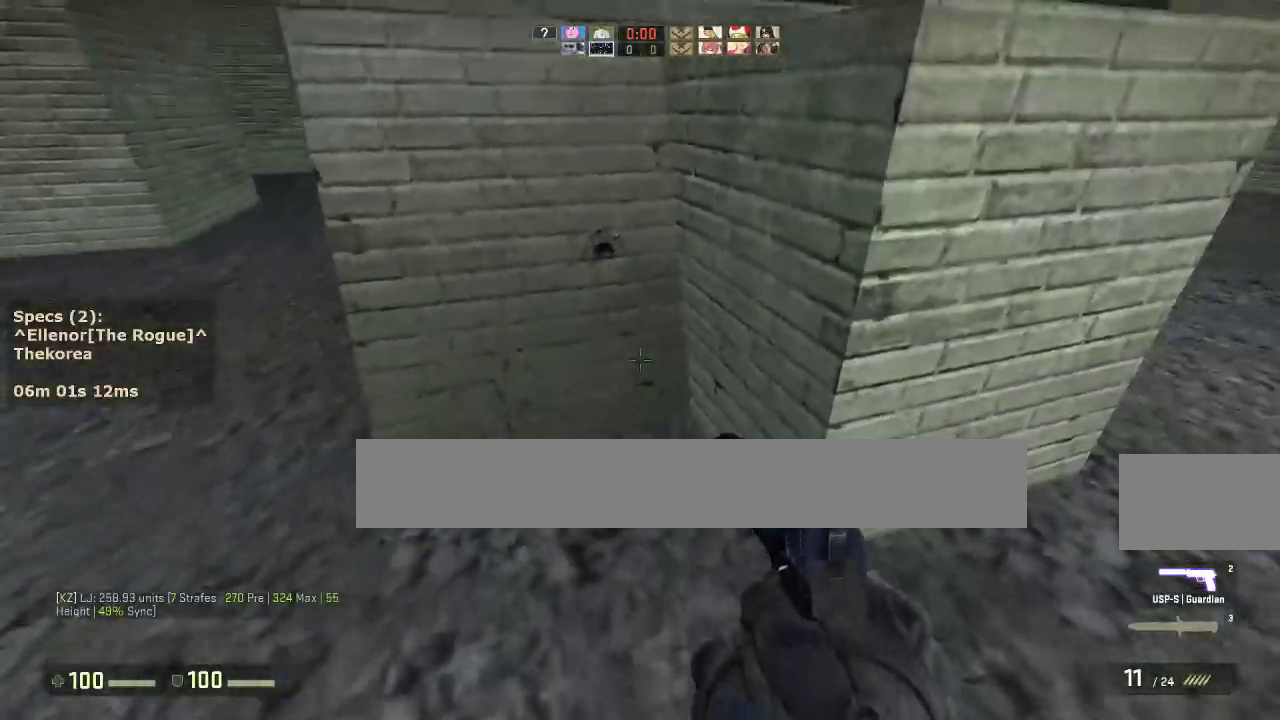
{"keys": ["ctrl", "d"], "mouse": [], "events": [[333, "ctrl", "down"], [333, "d", "down"], [333, "mouse_wheel_down", "down"], [367, "w", "up"], [467, "mouse_wheel_down", "up"]]}
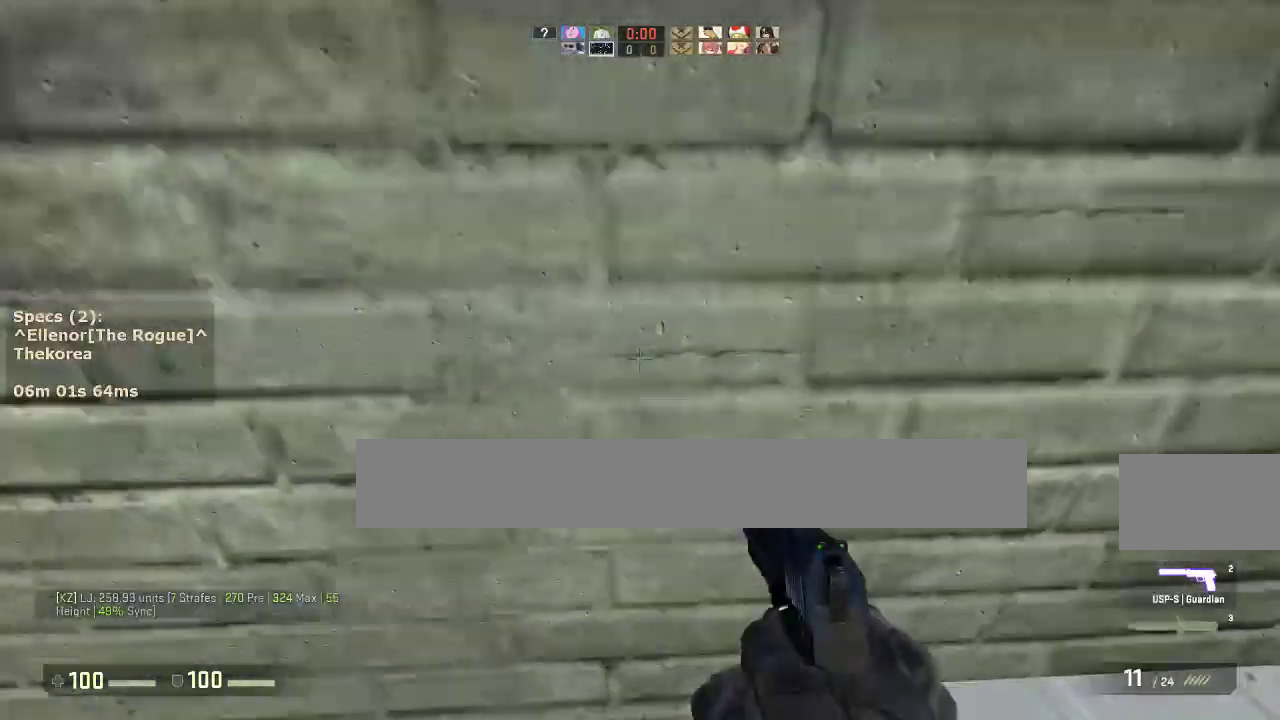
{"keys": ["w"], "mouse": [], "events": [[17, "w", "down"], [350, "ctrl", "up"], [483, "d", "up"]]}
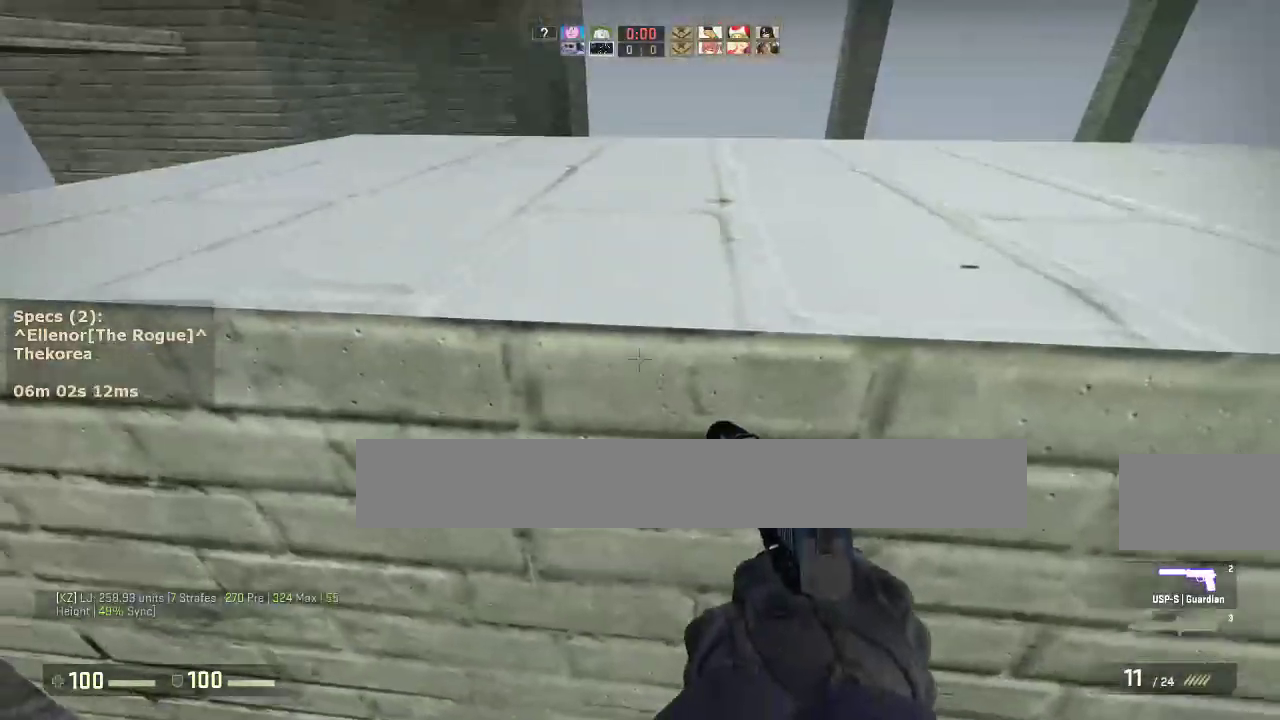
{"keys": ["w"], "mouse": [], "events": [[33, "mouse_wheel_down", "down"], [67, "ctrl", "down"], [67, "d", "down"], [167, "mouse_wheel_down", "up"], [350, "ctrl", "up"], [350, "d", "up"]]}
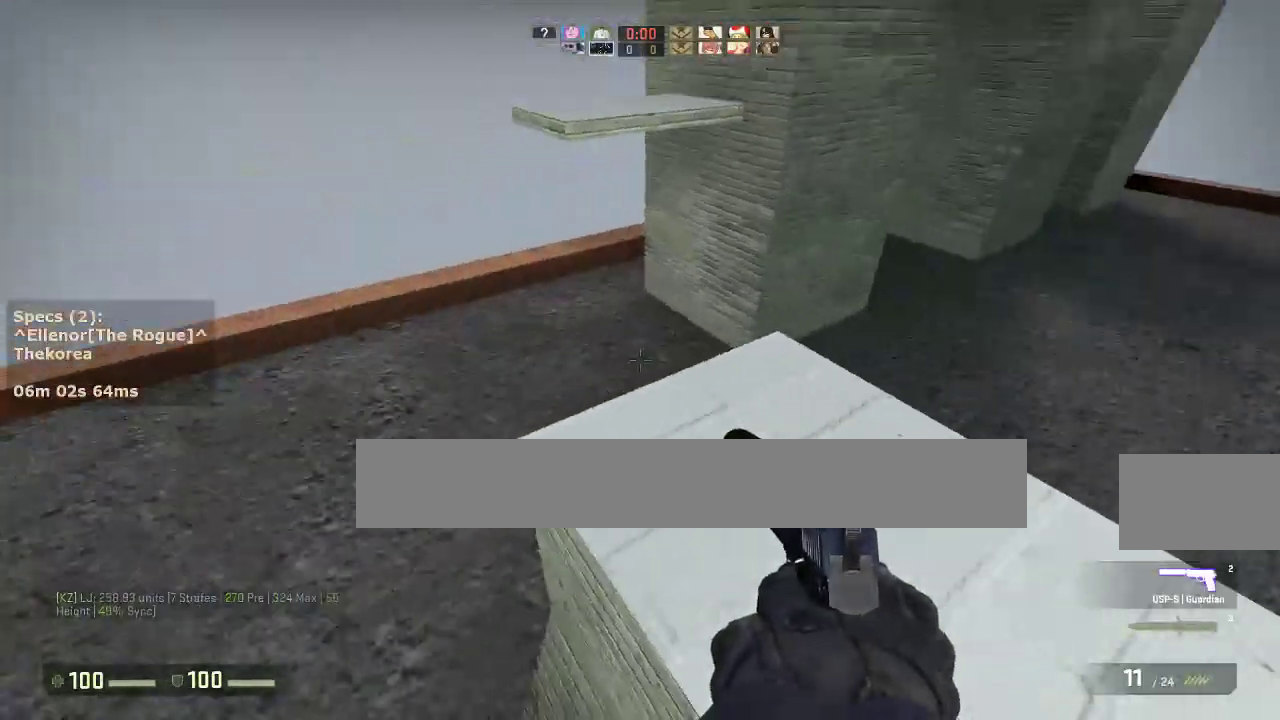
{"keys": ["ctrl"], "mouse": [], "events": [[183, "d", "down"], [233, "w", "up"], [333, "mouse_wheel_down", "down"], [417, "ctrl", "down"], [417, "mouse_wheel_down", "up"], [467, "d", "up"]]}
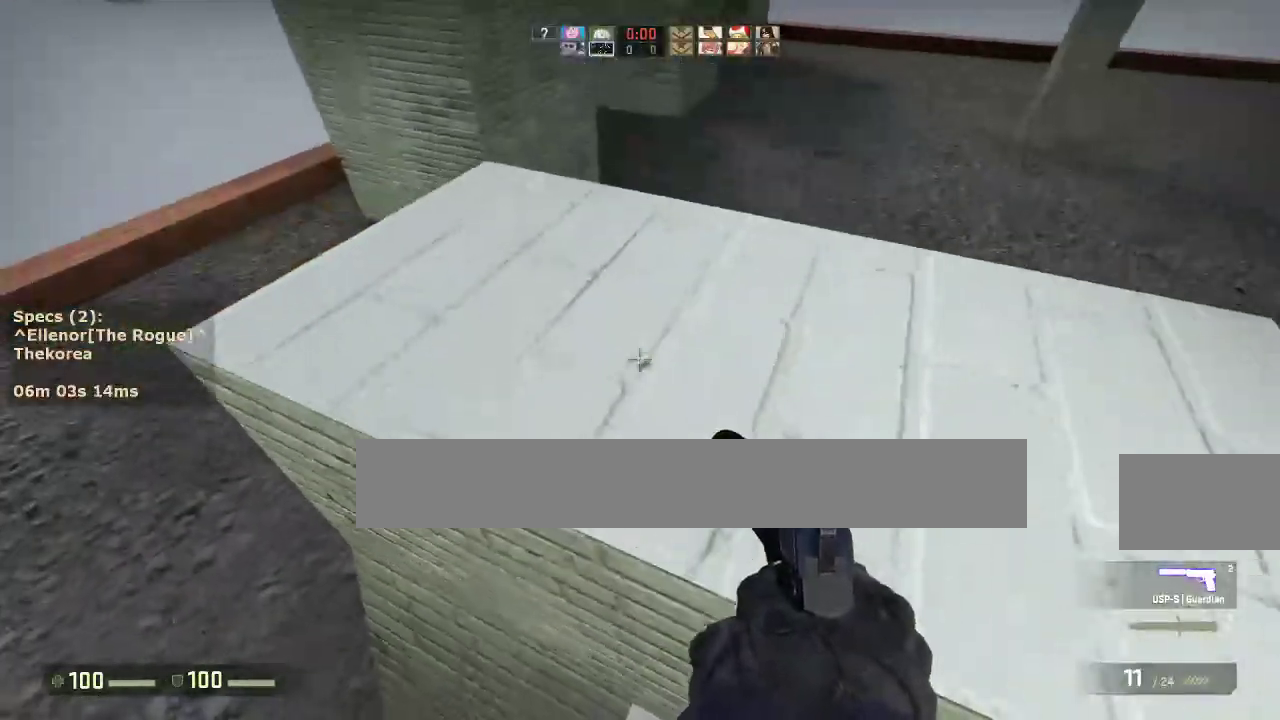
{"keys": ["a", "w"], "mouse": [], "events": [[17, "w", "down"], [200, "ctrl", "up"], [433, "a", "down"]]}
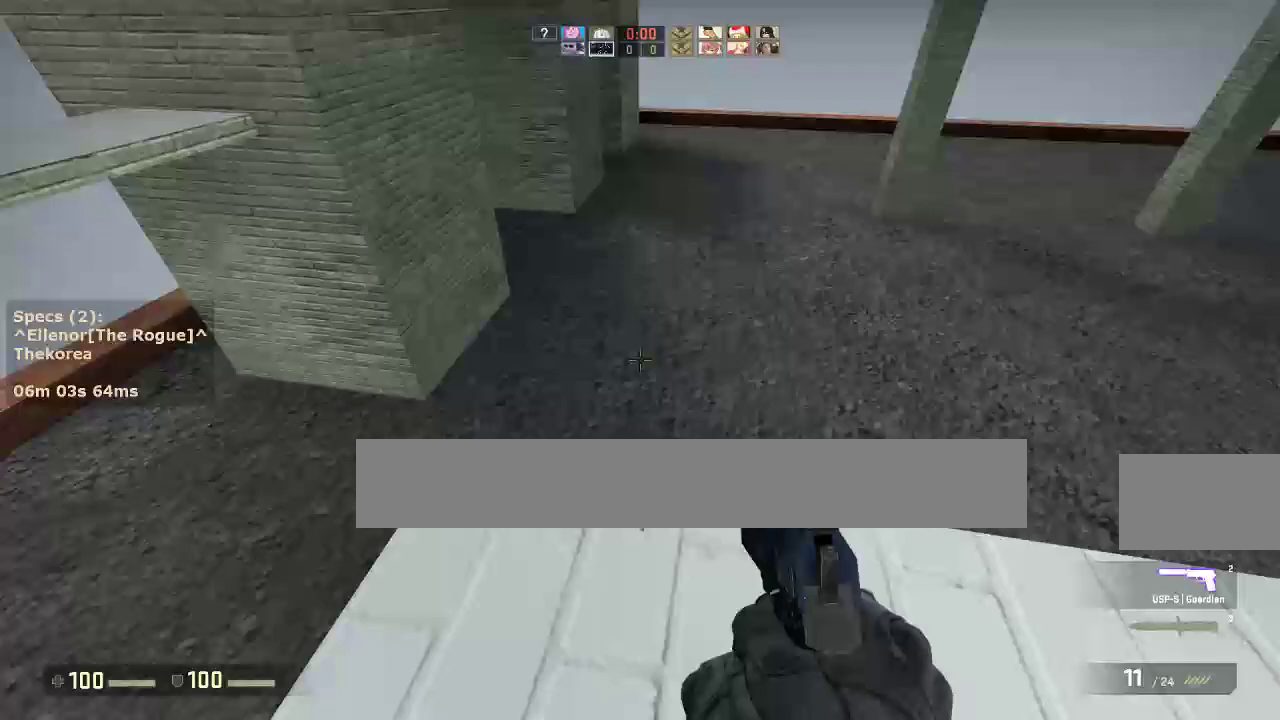
{"keys": ["a"], "mouse": [], "events": [[267, "mouse_wheel_down", "down"], [317, "w", "up"], [350, "mouse_wheel_down", "up"]]}
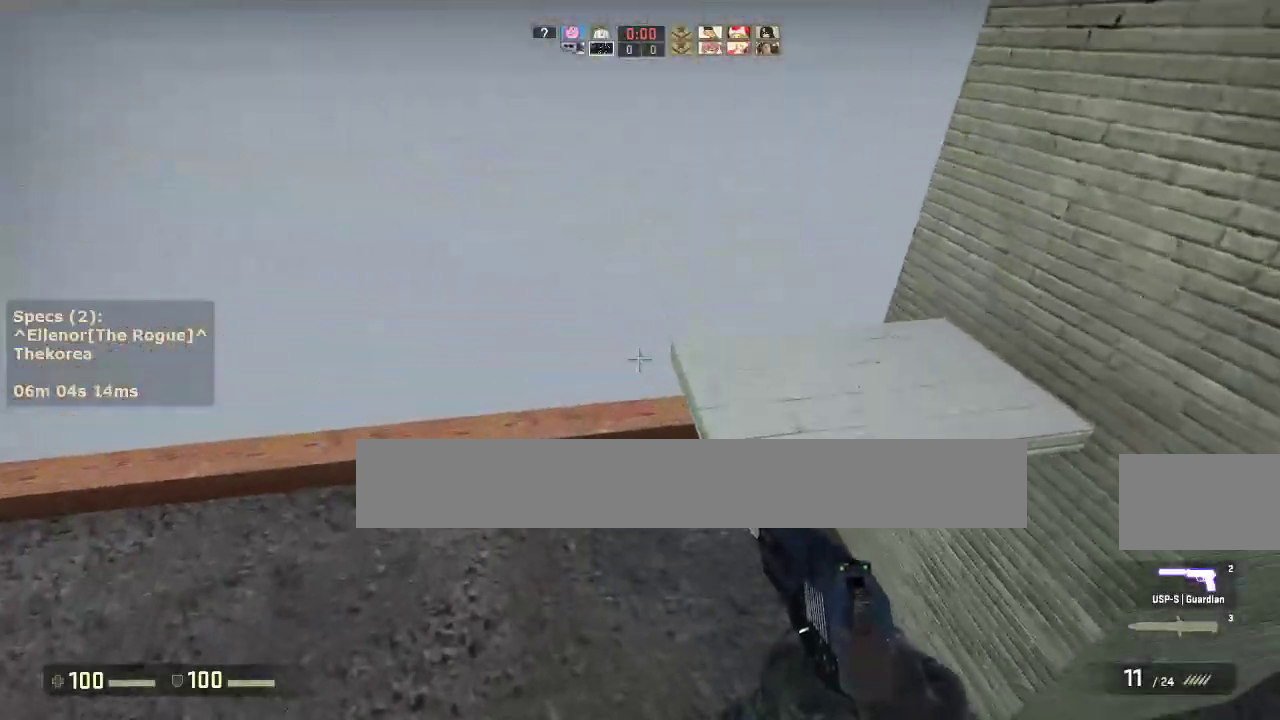
{"keys": ["d"], "mouse": ["wheel_down"], "events": [[50, "d", "down"], [83, "a", "up"], [367, "mouse_wheel_down", "down"]]}
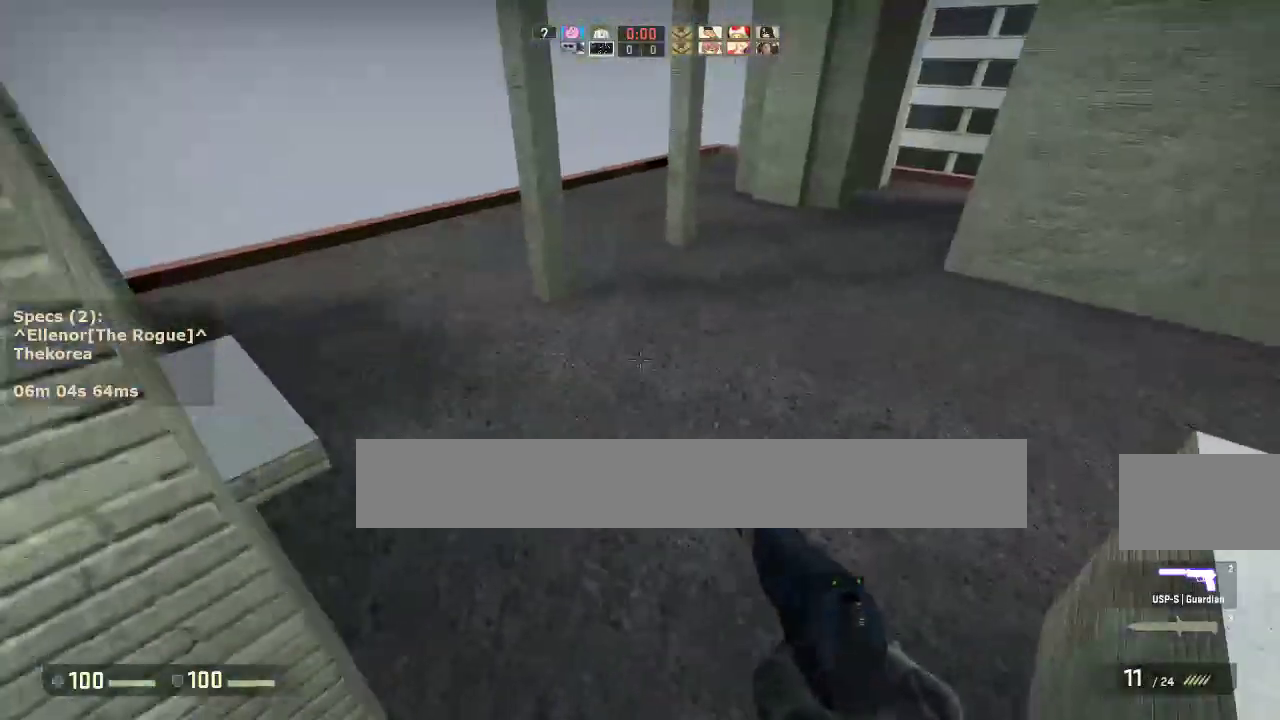
{"keys": ["d", "w"], "mouse": [], "events": [[17, "a", "down"], [17, "mouse_wheel_down", "up"], [67, "d", "up"], [383, "a", "up"], [383, "w", "down"], [483, "d", "down"]]}
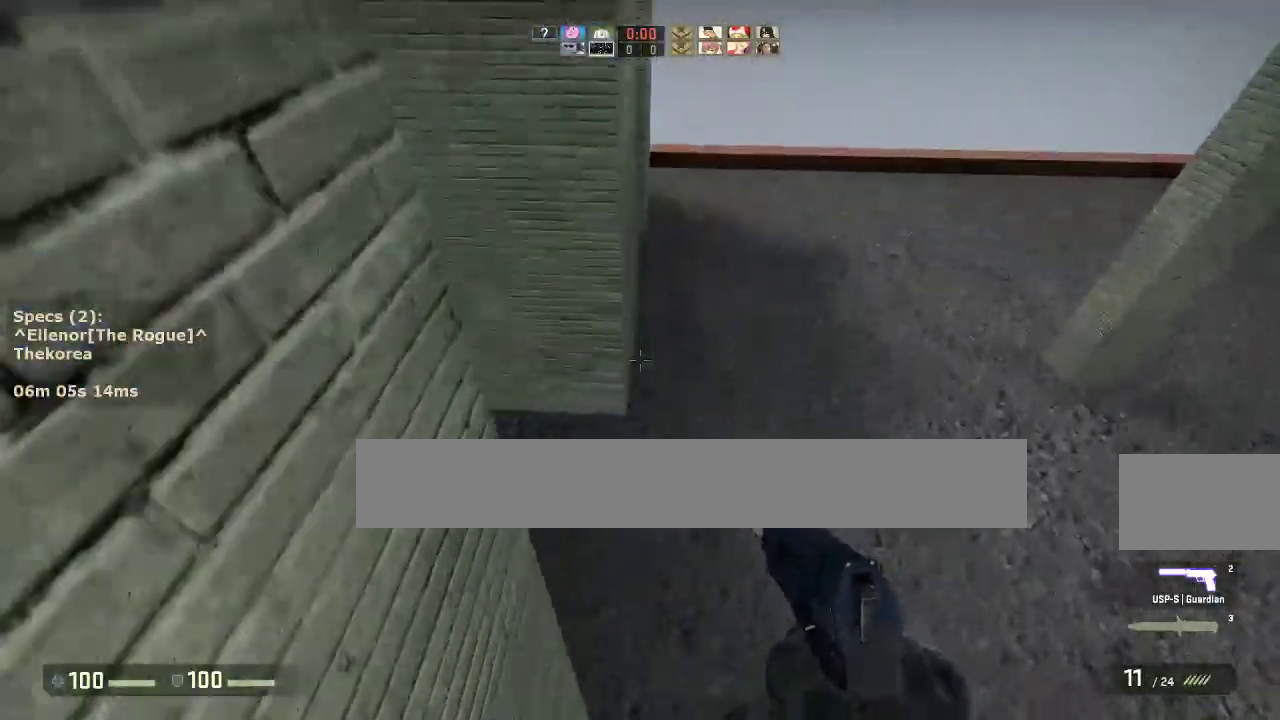
{"keys": ["a", "w"], "mouse": [], "events": [[33, "mouse_wheel_down", "down"], [33, "w", "up"], [117, "a", "down"], [117, "mouse_wheel_down", "up"], [167, "d", "up"], [500, "w", "down"]]}
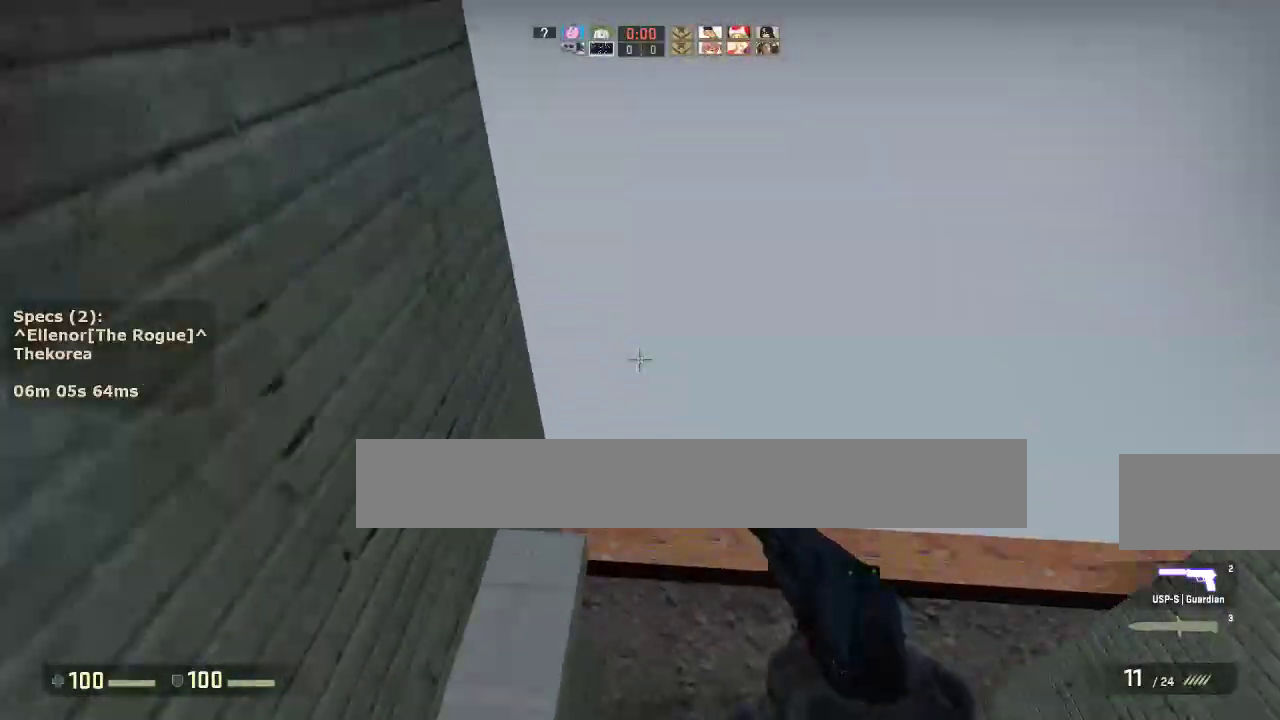
{"keys": ["a"], "mouse": [], "events": [[50, "a", "up"], [100, "d", "down"], [133, "mouse_wheel_down", "down"], [133, "w", "up"], [233, "a", "down"], [283, "d", "up"], [283, "mouse_wheel_down", "up"]]}
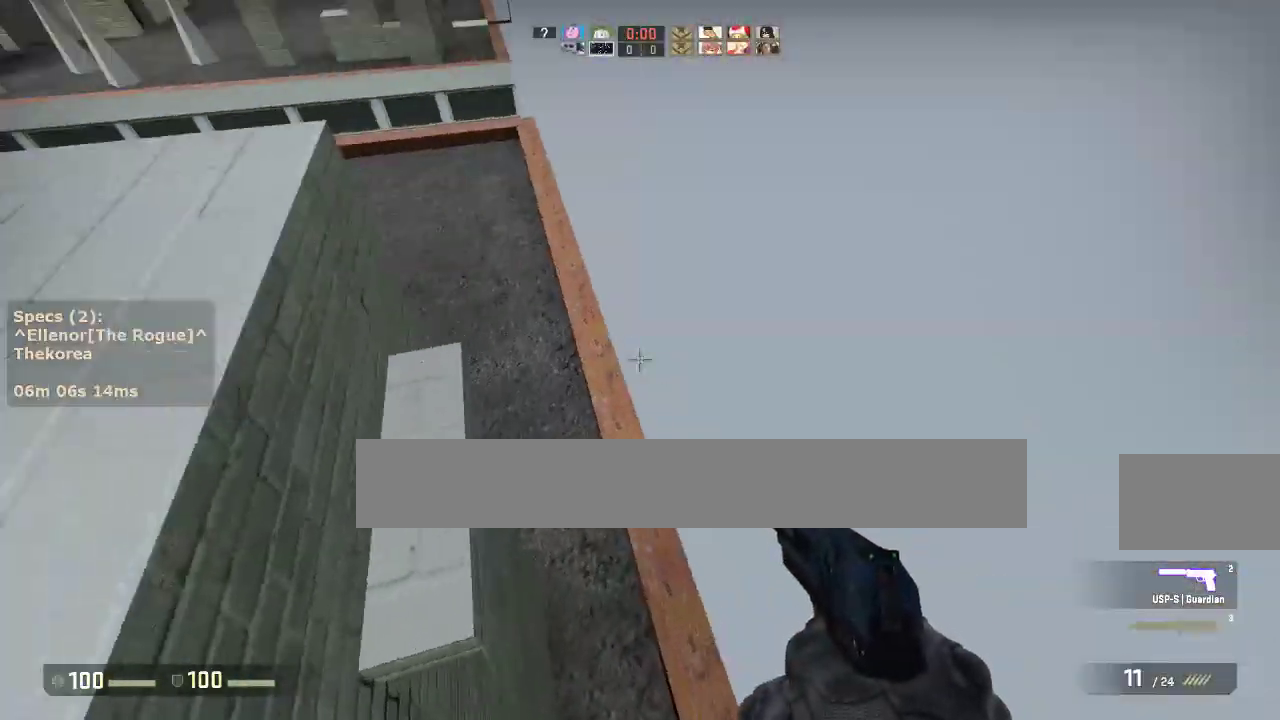
{"keys": ["w"], "mouse": [], "events": [[250, "mouse_wheel_down", "down"], [300, "a", "up"], [300, "w", "down"], [383, "mouse_wheel_down", "up"]]}
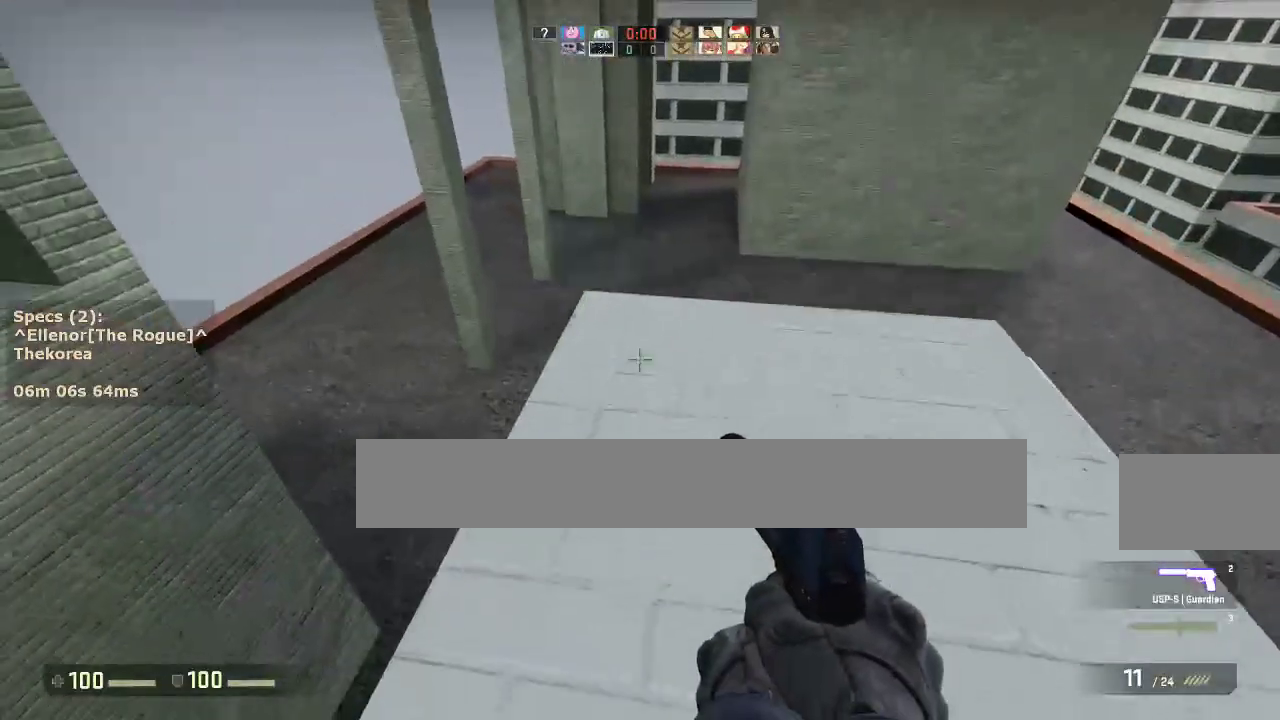
{"keys": ["a", "w"], "mouse": [], "events": [[33, "d", "down"], [33, "w", "up"], [167, "d", "up"], [167, "w", "down"], [317, "a", "down"]]}
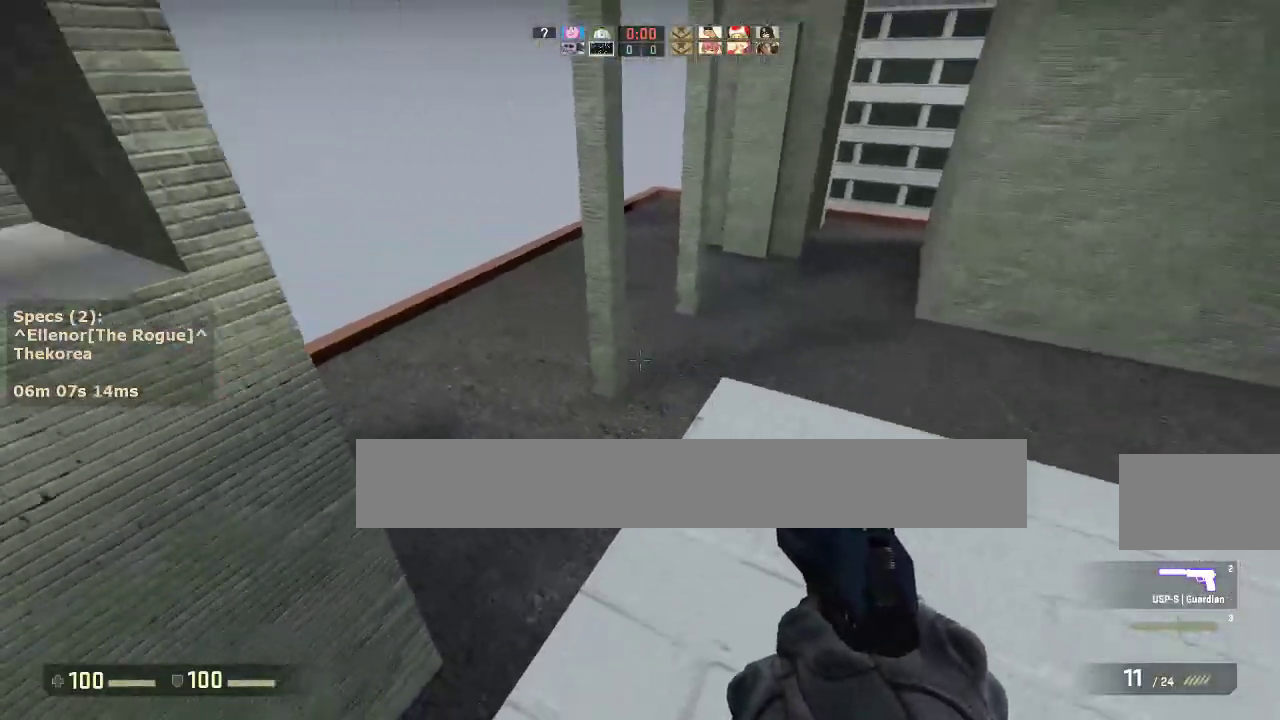
{"keys": ["d"], "mouse": [], "events": [[183, "mouse_wheel_down", "down"], [183, "w", "up"], [317, "d", "down"], [317, "mouse_wheel_down", "up"], [367, "a", "up"]]}
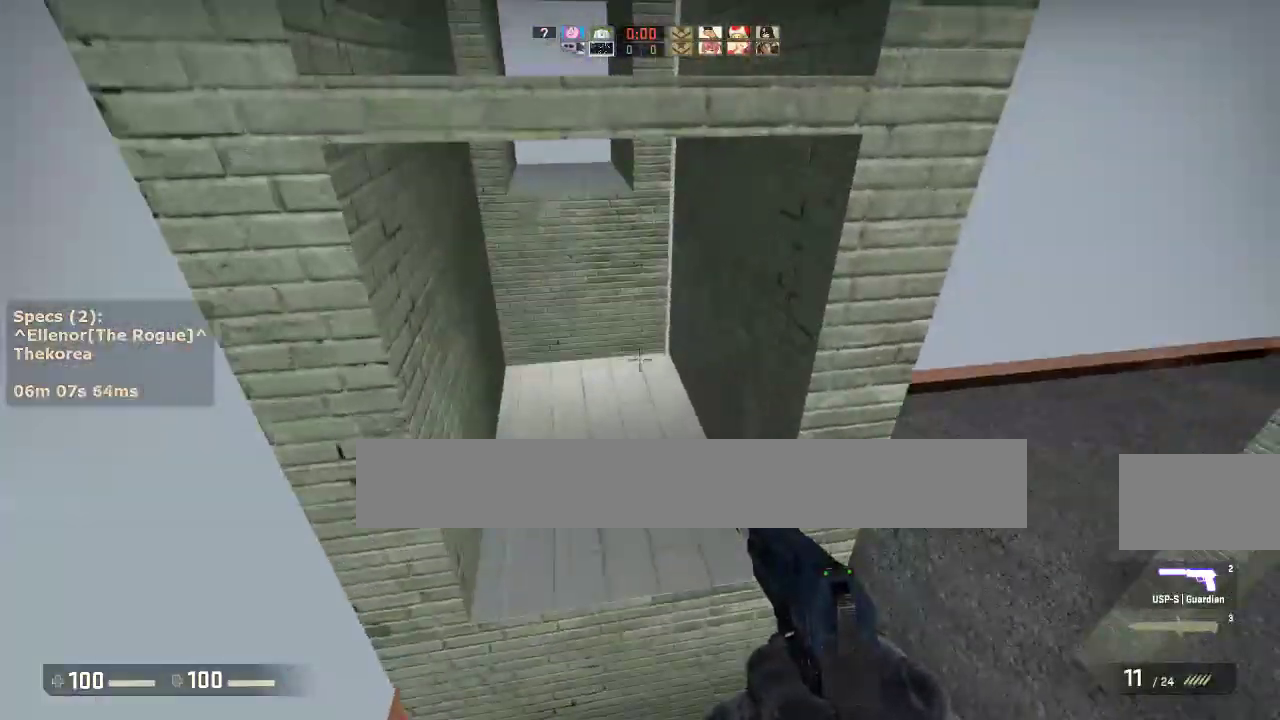
{"keys": ["a", "w"], "mouse": [], "events": [[67, "a", "down"], [67, "d", "up"], [250, "a", "up"], [250, "w", "down"], [483, "a", "down"]]}
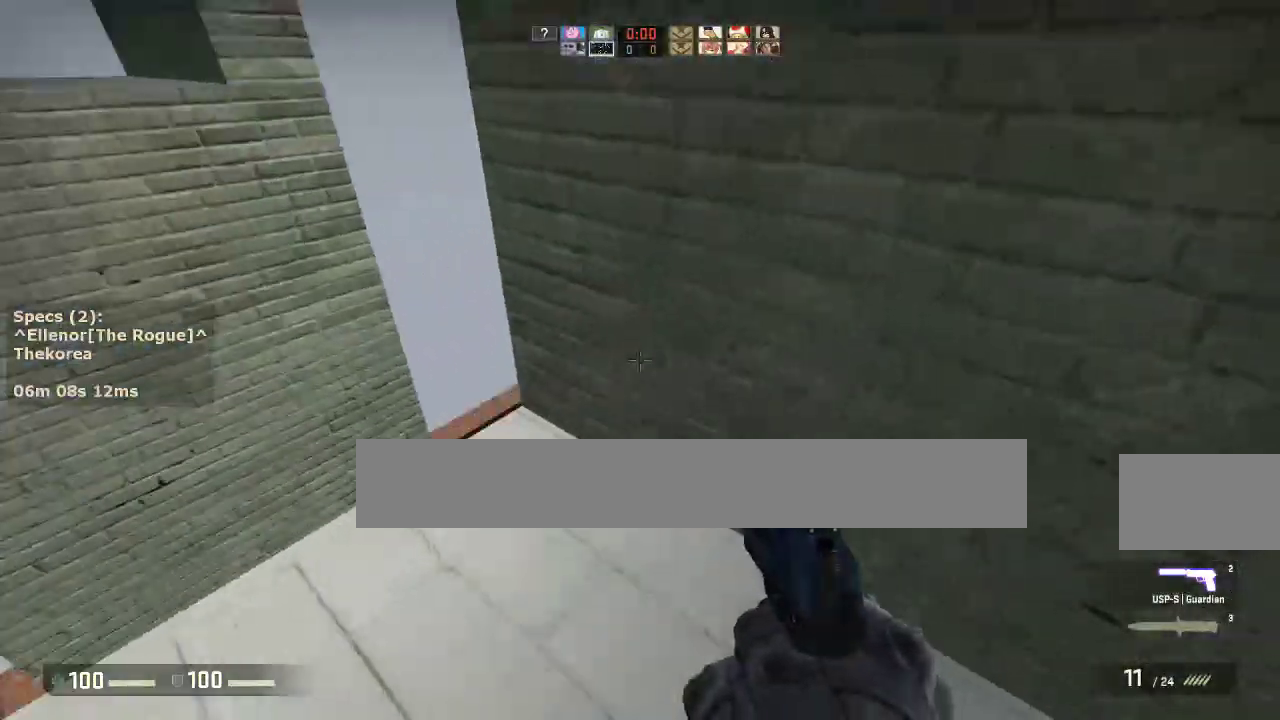
{"keys": ["a", "ctrl"], "mouse": [], "events": [[317, "mouse_wheel_down", "down"], [350, "a", "up"], [350, "d", "down"], [350, "w", "up"], [450, "mouse_wheel_down", "up"], [500, "a", "down"], [500, "ctrl", "down"], [500, "d", "up"]]}
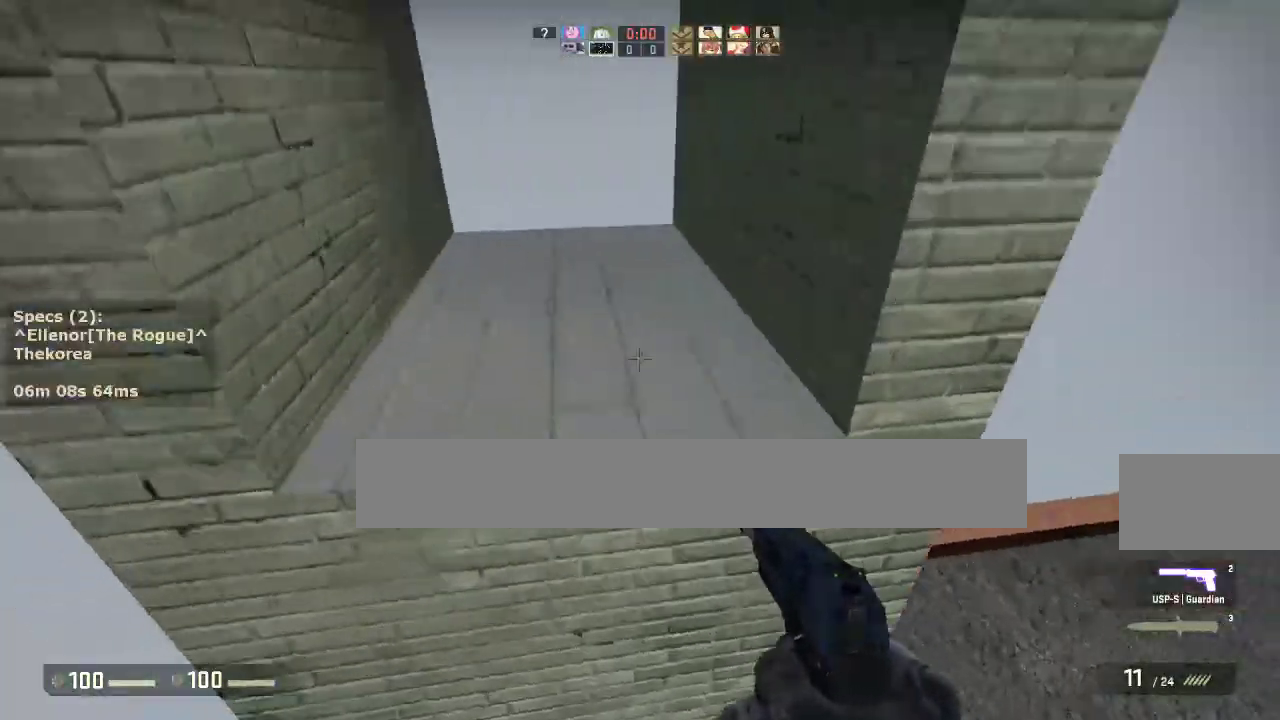
{"keys": [], "mouse": [], "events": [[283, "ctrl", "up"], [283, "s", "down"], [417, "a", "up"], [467, "s", "up"]]}
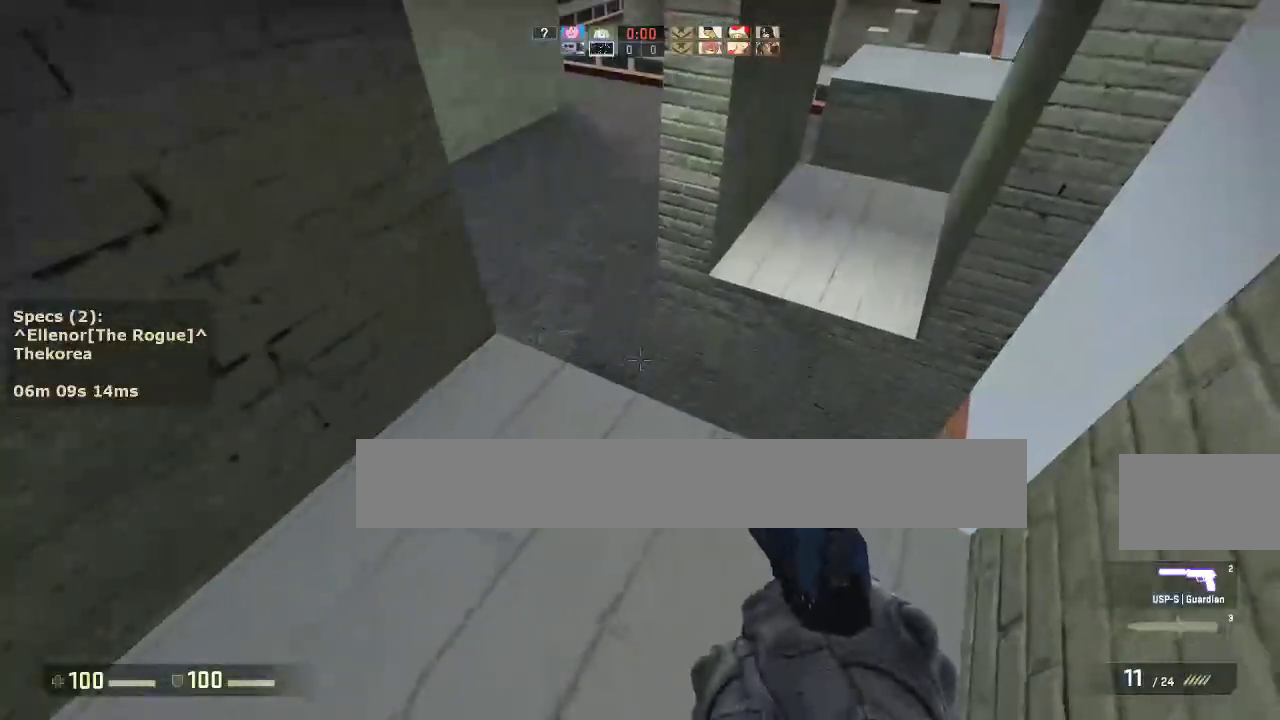
{"keys": ["d"], "mouse": ["wheel_down"], "events": [[67, "w", "down"], [433, "d", "down"], [433, "mouse_wheel_down", "down"], [483, "w", "up"]]}
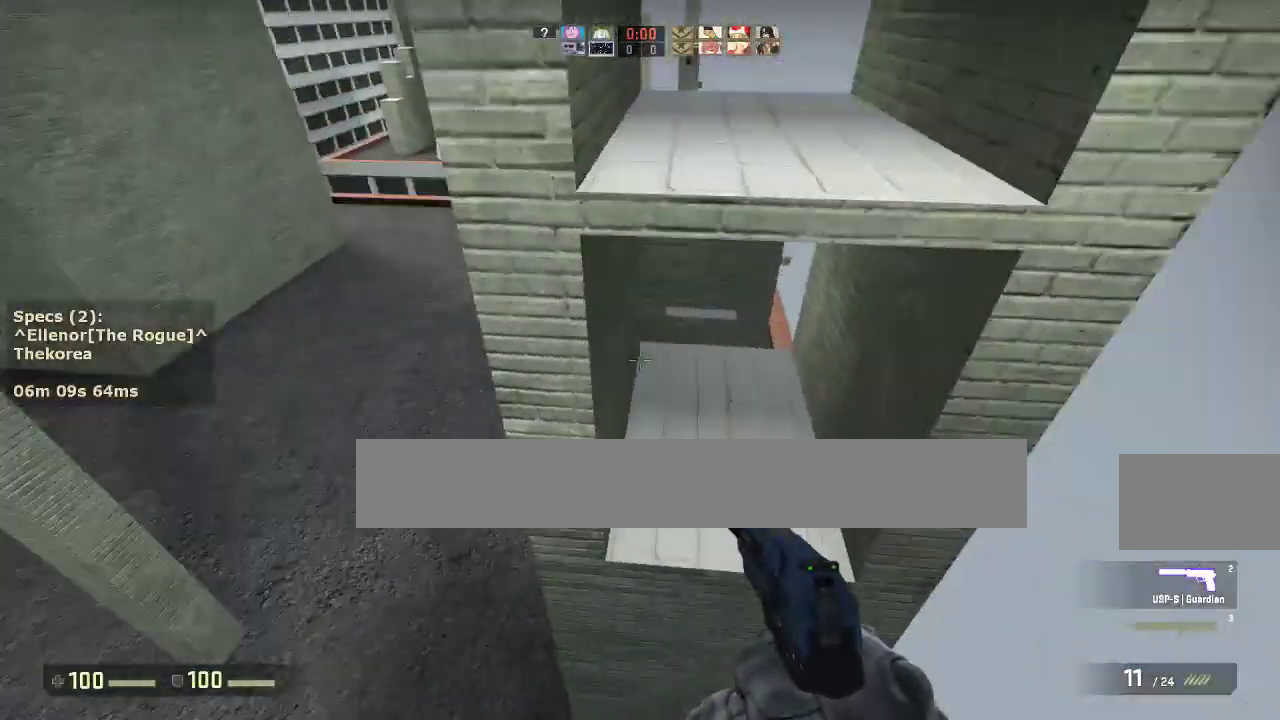
{"keys": ["d", "s"], "mouse": [], "events": [[83, "ctrl", "down"], [83, "mouse_wheel_down", "up"], [400, "s", "down"], [500, "ctrl", "up"]]}
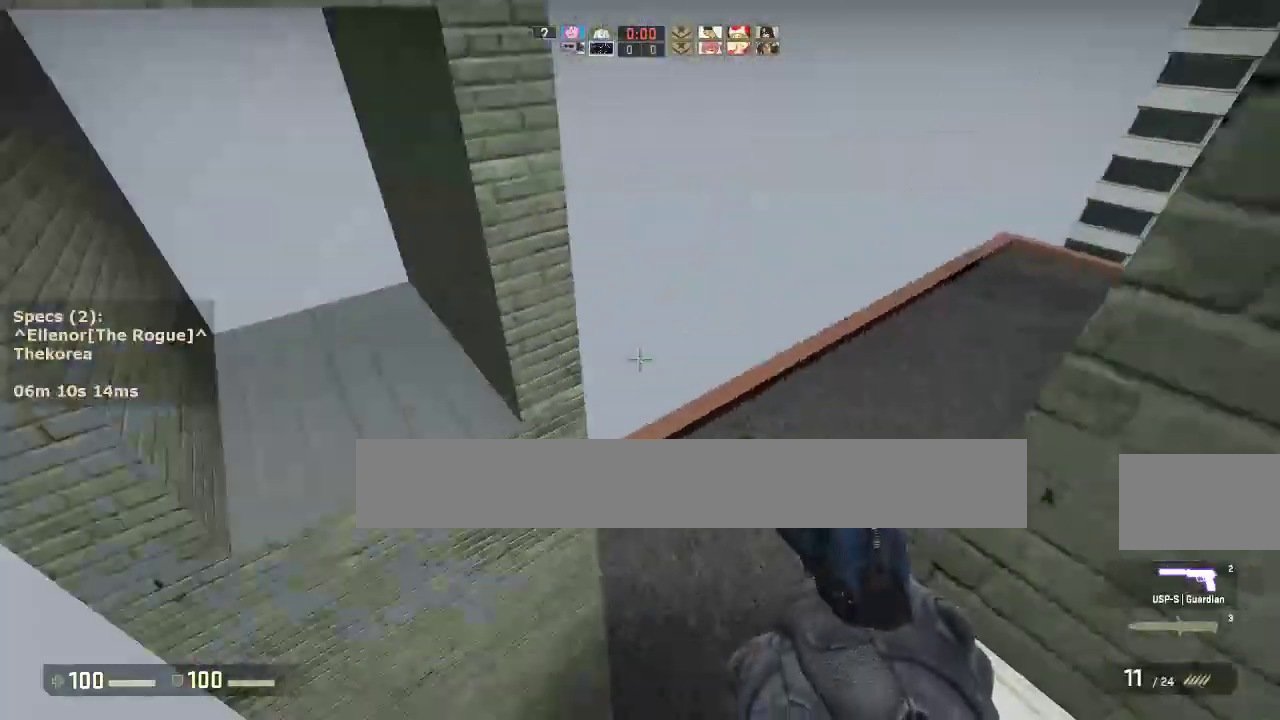
{"keys": ["w"], "mouse": [], "events": [[50, "d", "up"], [233, "s", "up"], [317, "w", "down"]]}
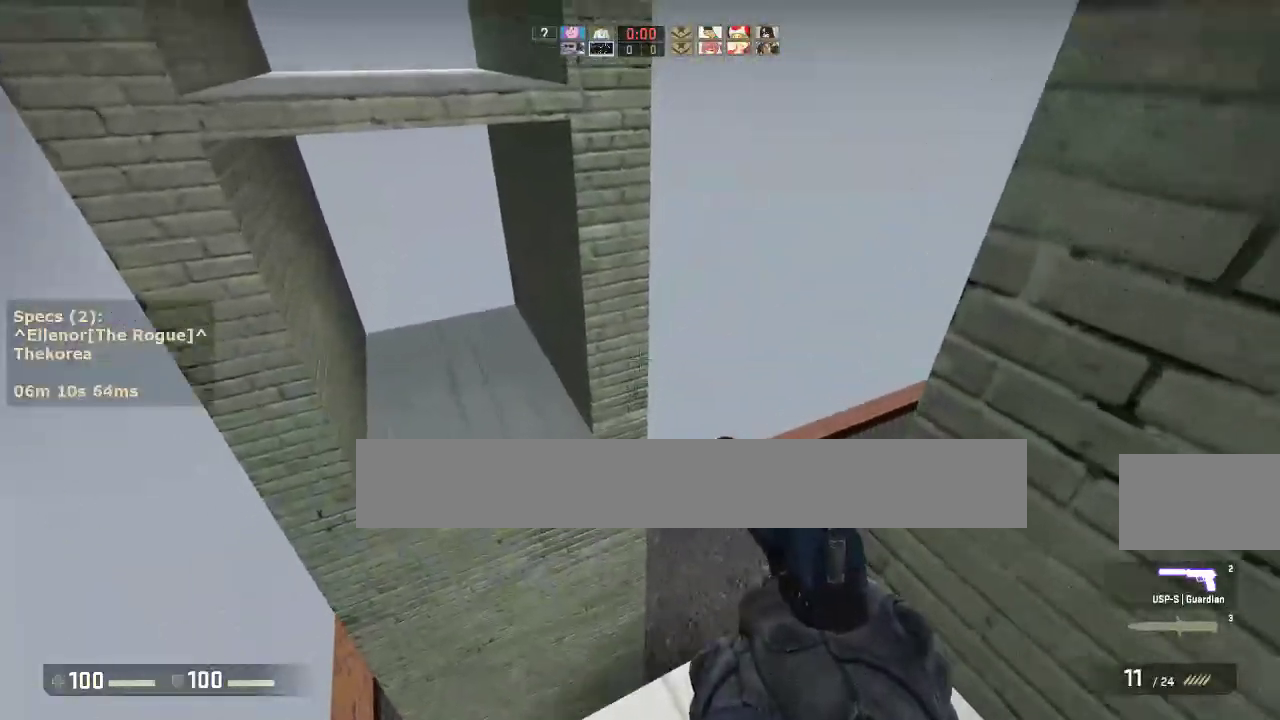
{"keys": ["a", "ctrl"], "mouse": [], "events": [[150, "a", "down"], [200, "mouse_wheel_down", "down"], [200, "w", "up"], [300, "mouse_wheel_down", "up"], [333, "ctrl", "down"]]}
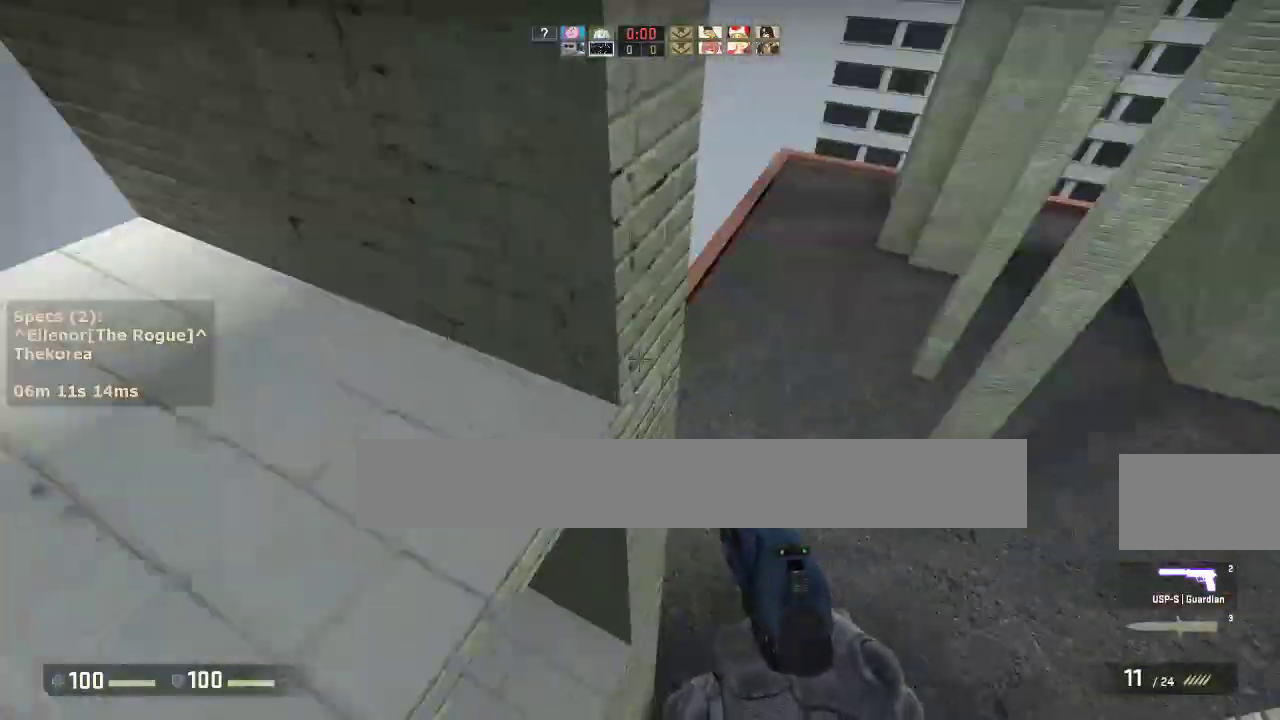
{"keys": ["w"], "mouse": [], "events": [[83, "s", "down"], [267, "a", "up"], [267, "ctrl", "up"], [317, "s", "up"], [400, "w", "down"]]}
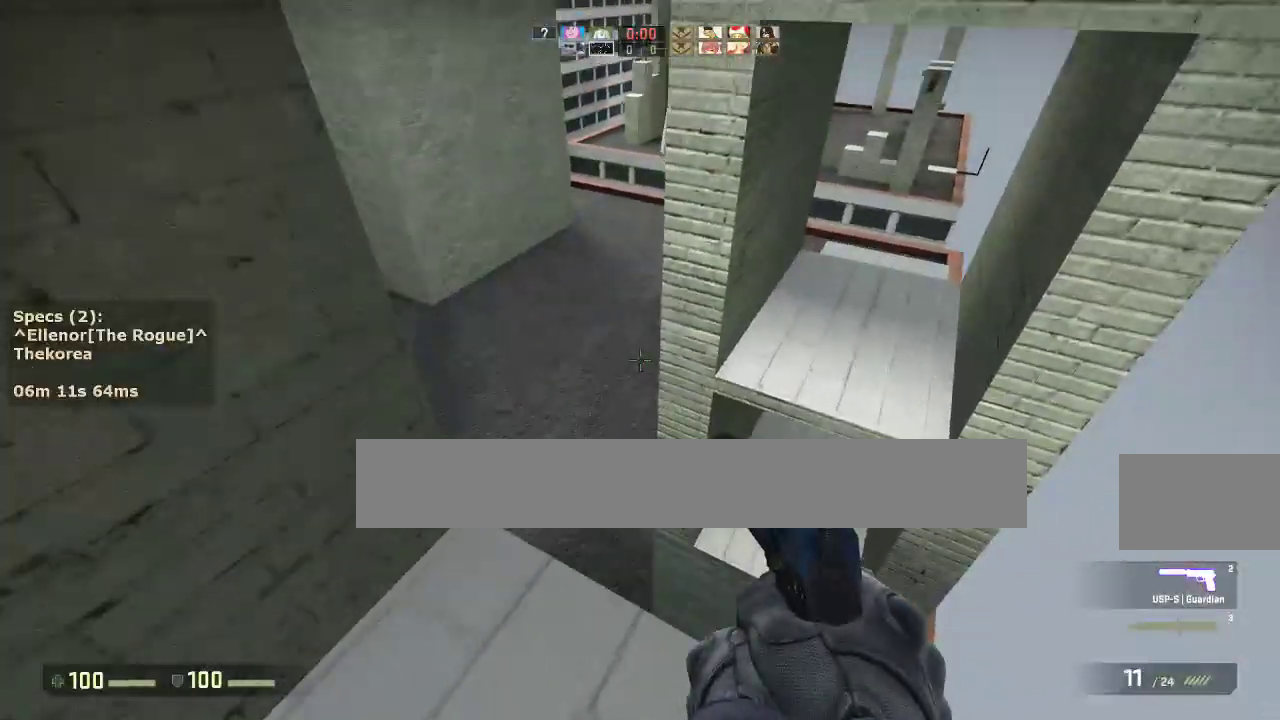
{"keys": ["ctrl", "d"], "mouse": [], "events": [[283, "d", "down"], [283, "mouse_wheel_down", "down"], [283, "w", "up"], [367, "mouse_wheel_down", "up"], [417, "ctrl", "down"]]}
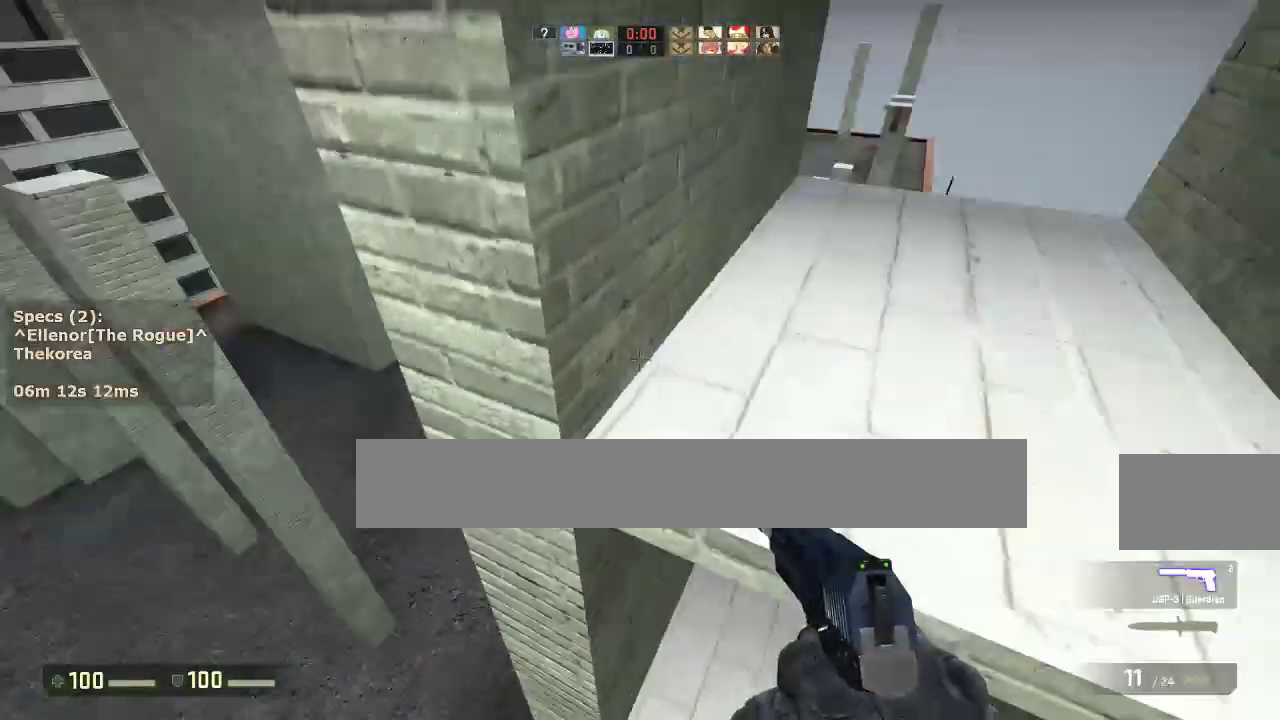
{"keys": ["s"], "mouse": [], "events": [[150, "s", "down"], [200, "ctrl", "up"], [300, "d", "up"]]}
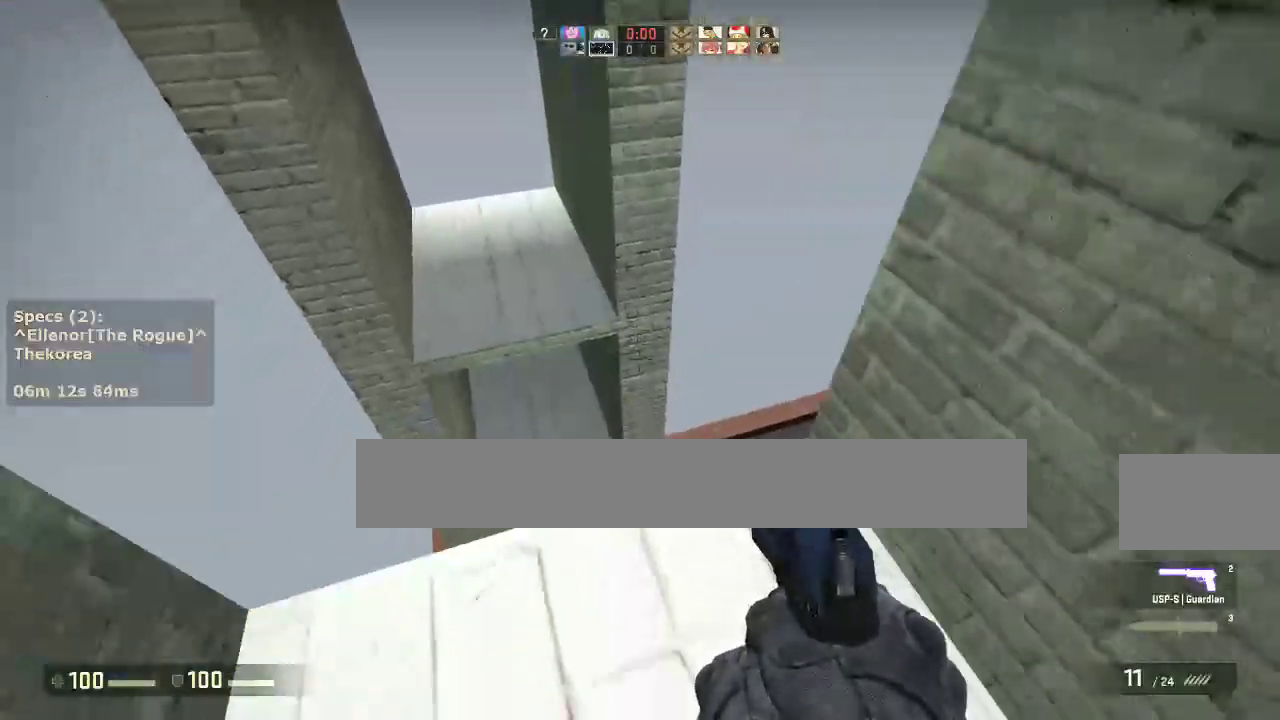
{"keys": ["a", "ctrl"], "mouse": ["wheel_down"], "events": [[33, "s", "up"], [83, "w", "down"], [450, "a", "down"], [450, "mouse_wheel_down", "down"], [500, "ctrl", "down"], [500, "w", "up"]]}
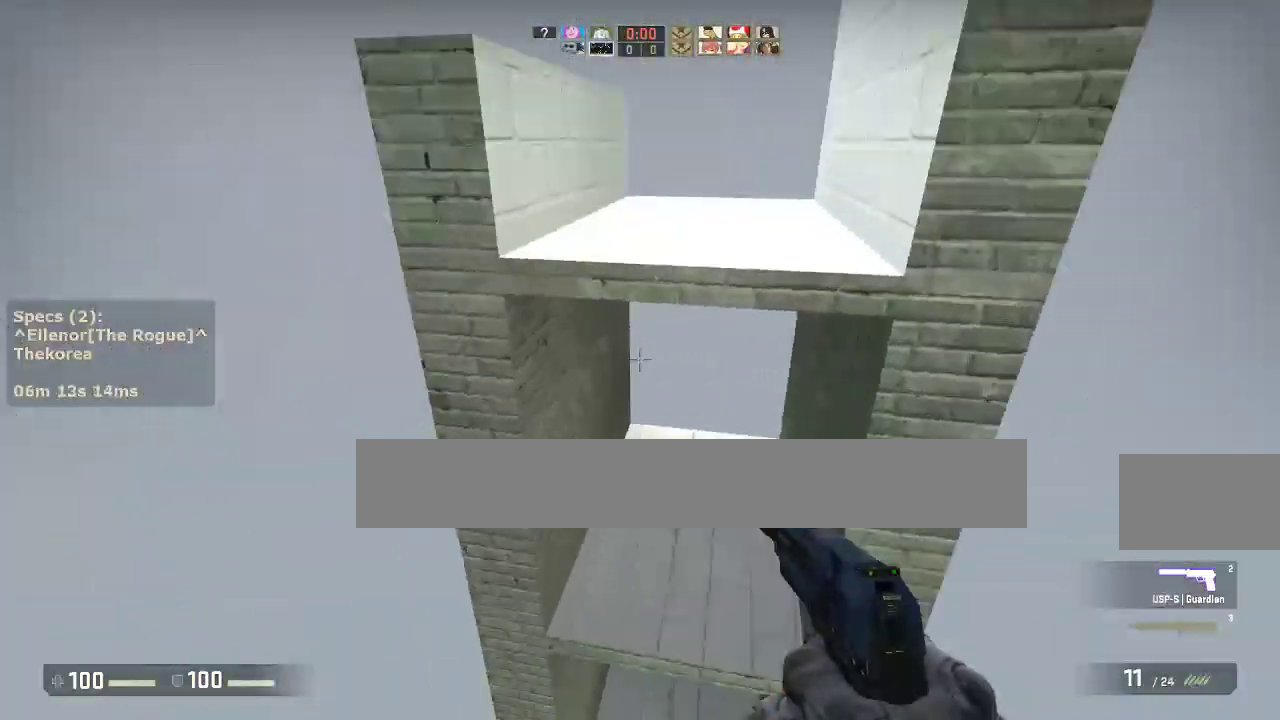
{"keys": ["w"], "mouse": [], "events": [[100, "a", "up"], [100, "d", "down"], [100, "mouse_wheel_down", "up"], [233, "a", "down"], [283, "d", "up"], [367, "ctrl", "up"], [417, "w", "down"], [467, "a", "up"]]}
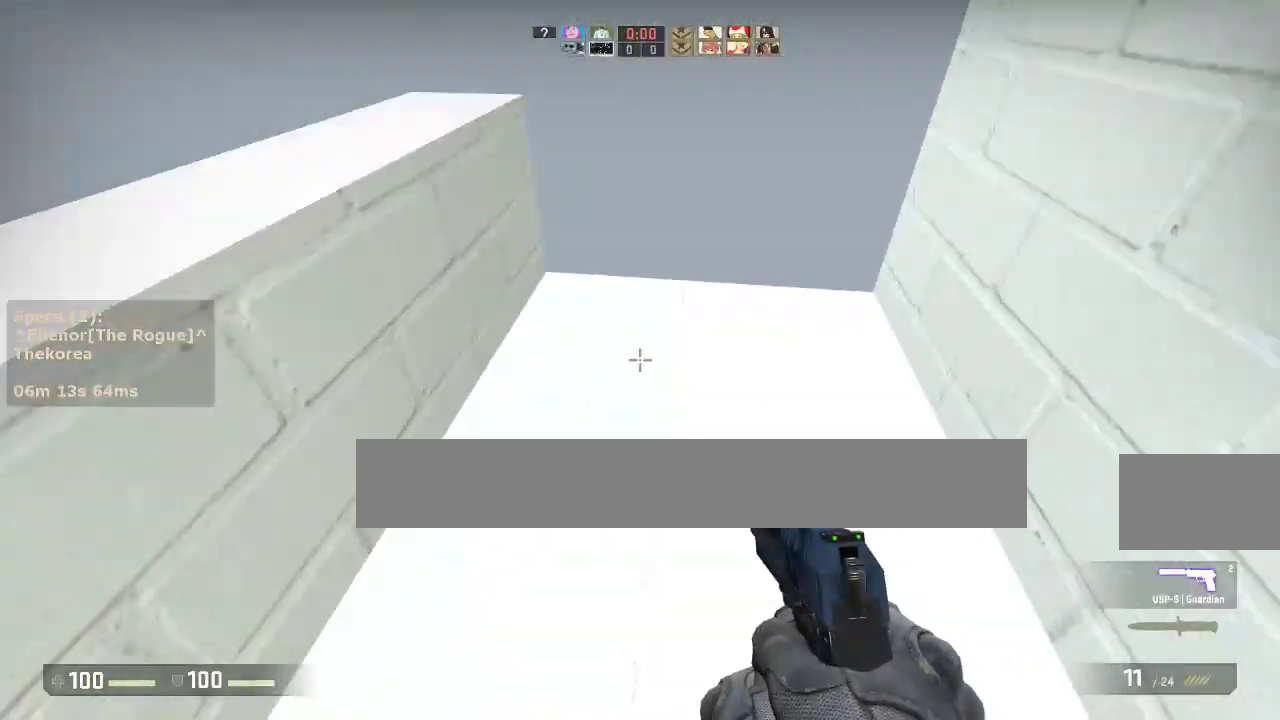
{"keys": ["d"], "mouse": [], "events": [[100, "mouse_wheel_down", "down"], [100, "w", "up"], [150, "a", "down"], [200, "mouse_wheel_down", "up"], [433, "a", "up"], [433, "d", "down"]]}
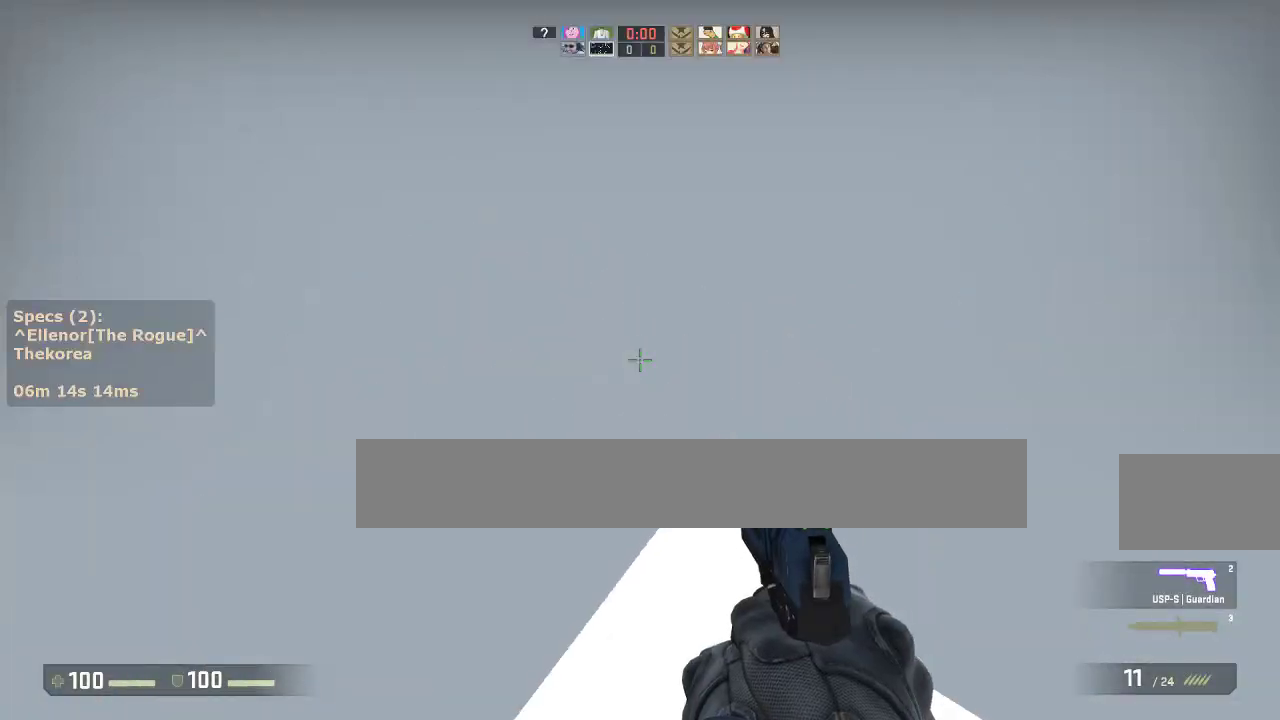
{"keys": ["d"], "mouse": [], "events": [[117, "mouse_wheel_down", "down"], [267, "d", "up"], [267, "mouse_wheel_down", "up"], [500, "d", "down"]]}
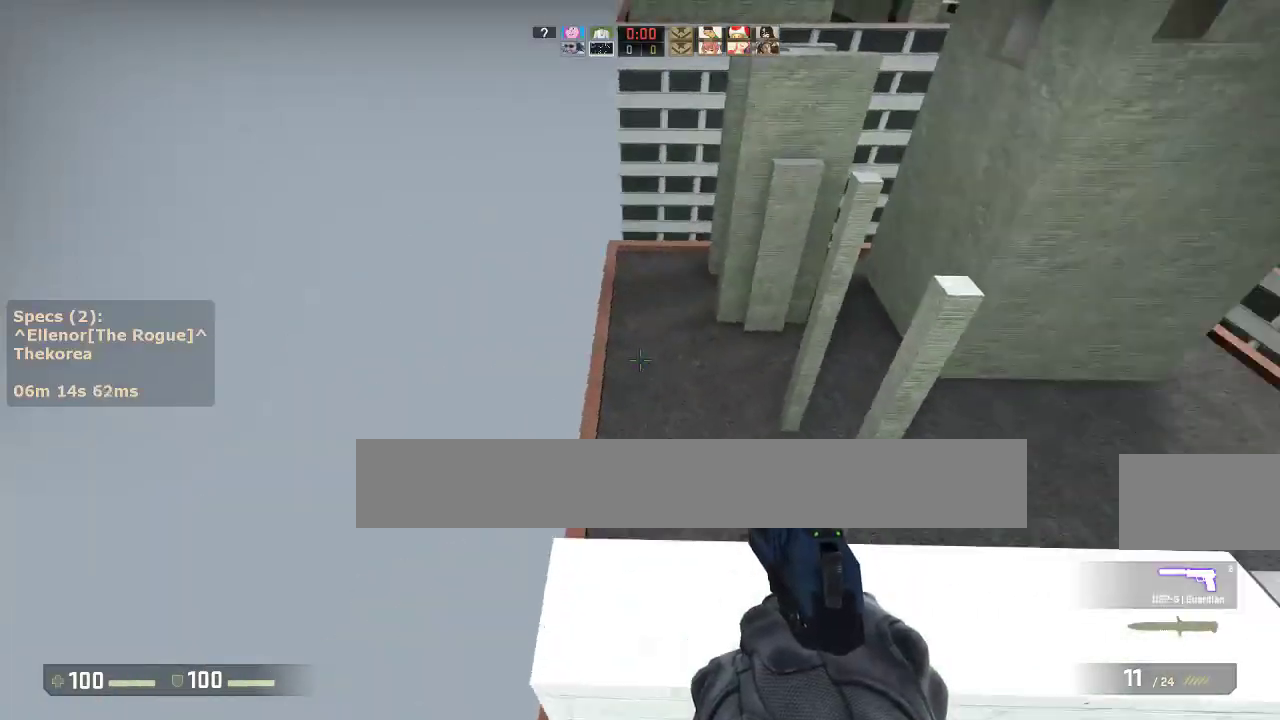
{"keys": ["d", "w"], "mouse": [], "events": [[183, "w", "down"], [233, "d", "up"], [333, "d", "down"]]}
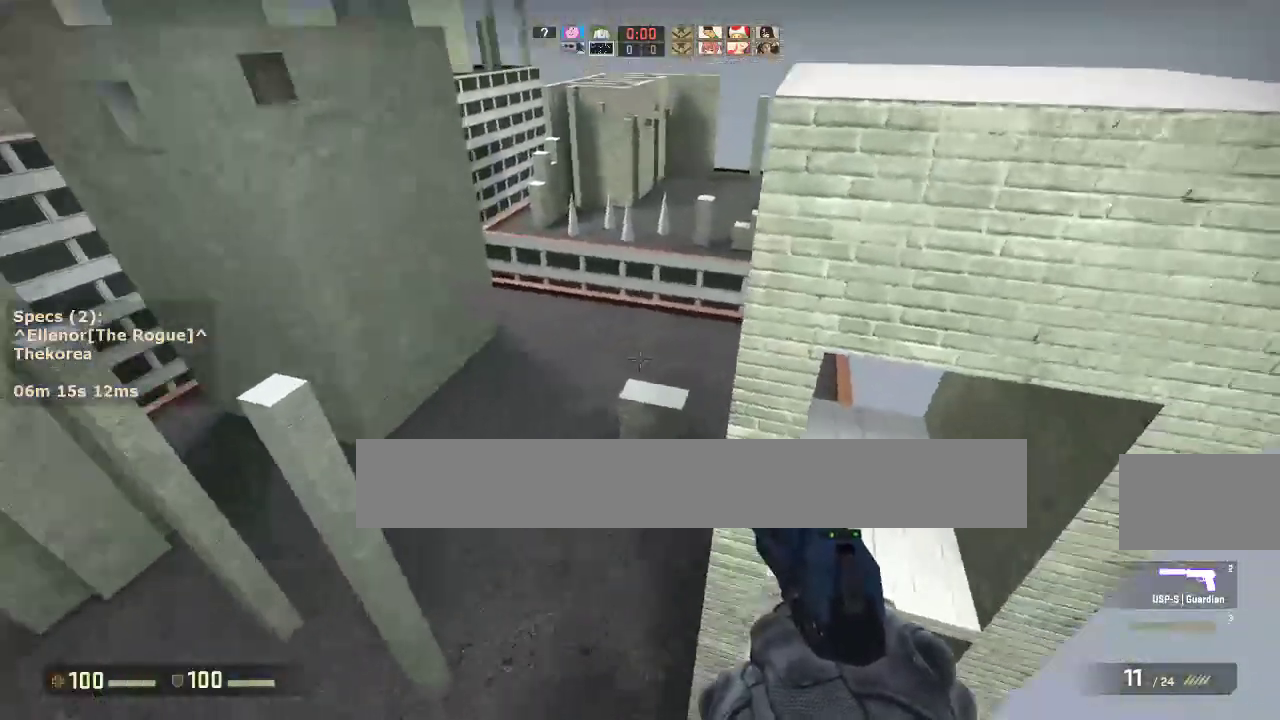
{"keys": ["a"], "mouse": [], "events": [[100, "mouse_wheel_down", "down"], [100, "w", "up"], [200, "mouse_wheel_down", "up"], [250, "a", "down"], [250, "d", "up"]]}
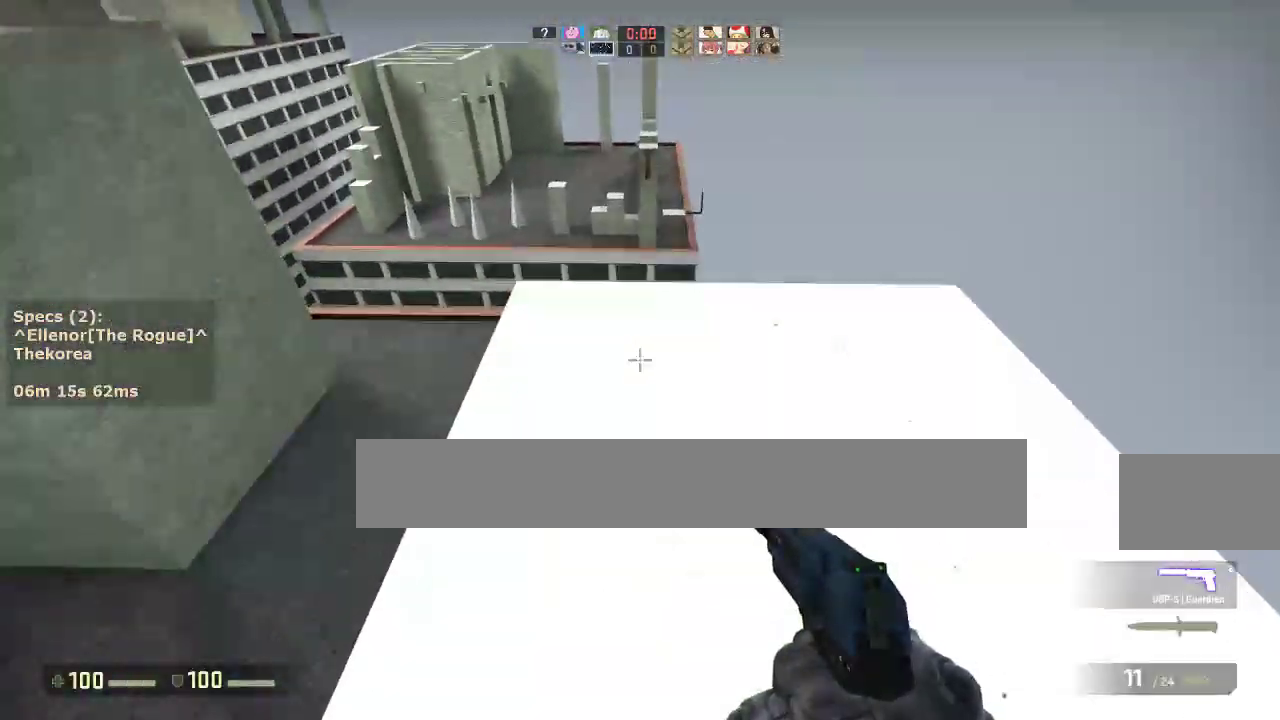
{"keys": ["a"], "mouse": [], "events": [[117, "w", "down"], [400, "mouse_wheel_down", "down"], [400, "w", "up"], [500, "mouse_wheel_down", "up"]]}